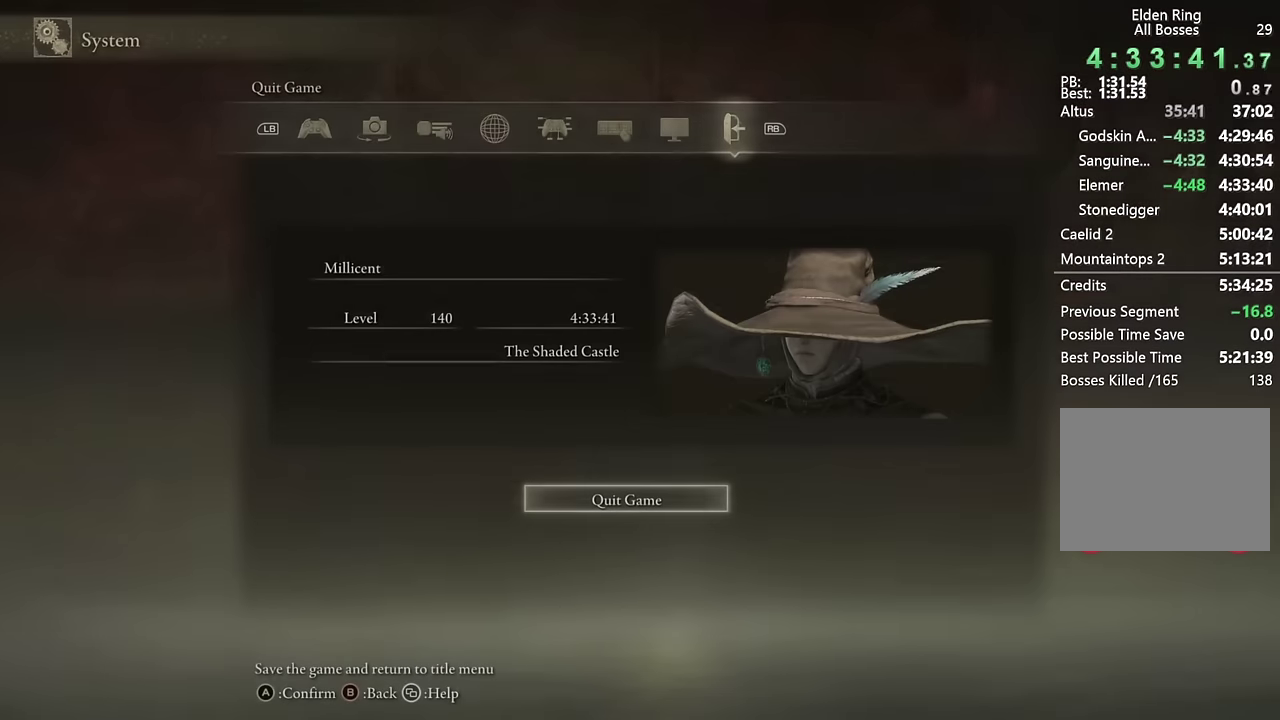
Gameplay with a controller (PlayStation layout); each line is a JSON object with the inputs held at the frame after it. "events" lists button and stick changes between this image and that frame as [ms after this image, input, new state], when the widget could be followed in between.
{"buttons": [], "left_stick": "center", "right_stick": "center", "events": []}
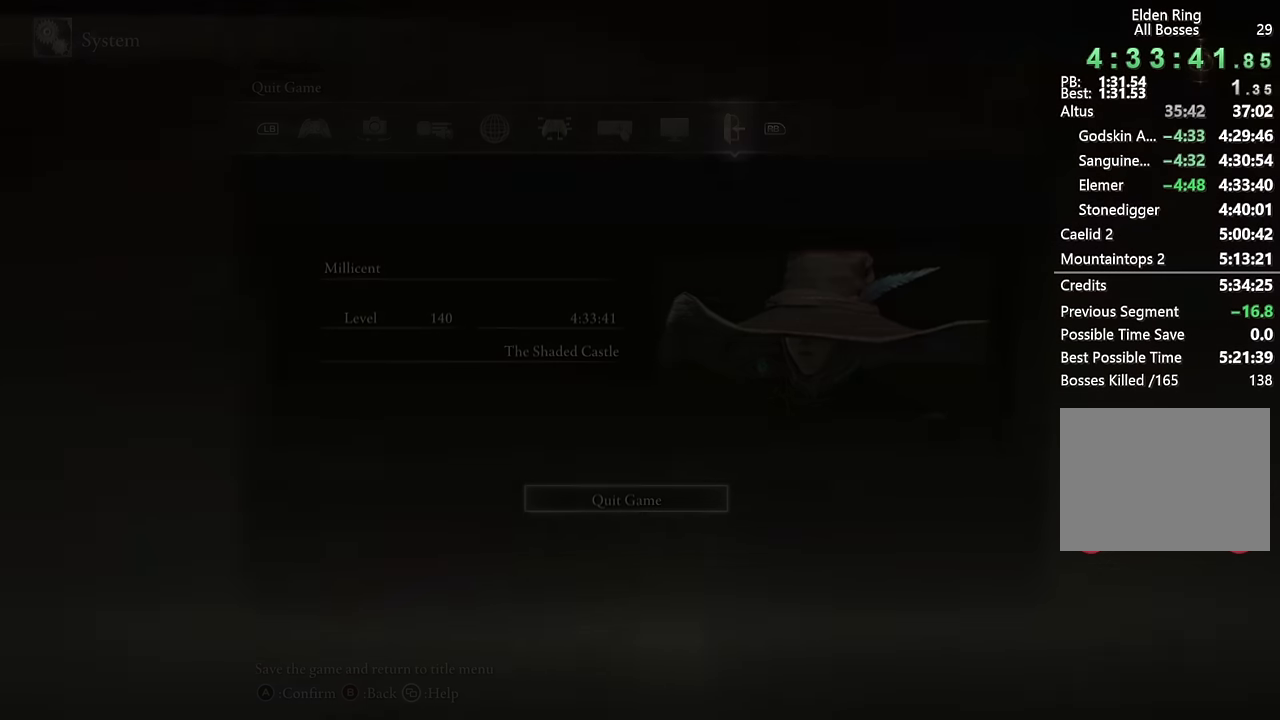
{"buttons": [], "left_stick": "center", "right_stick": "center", "events": [[416, "CROSS", "down"], [500, "CROSS", "up"]]}
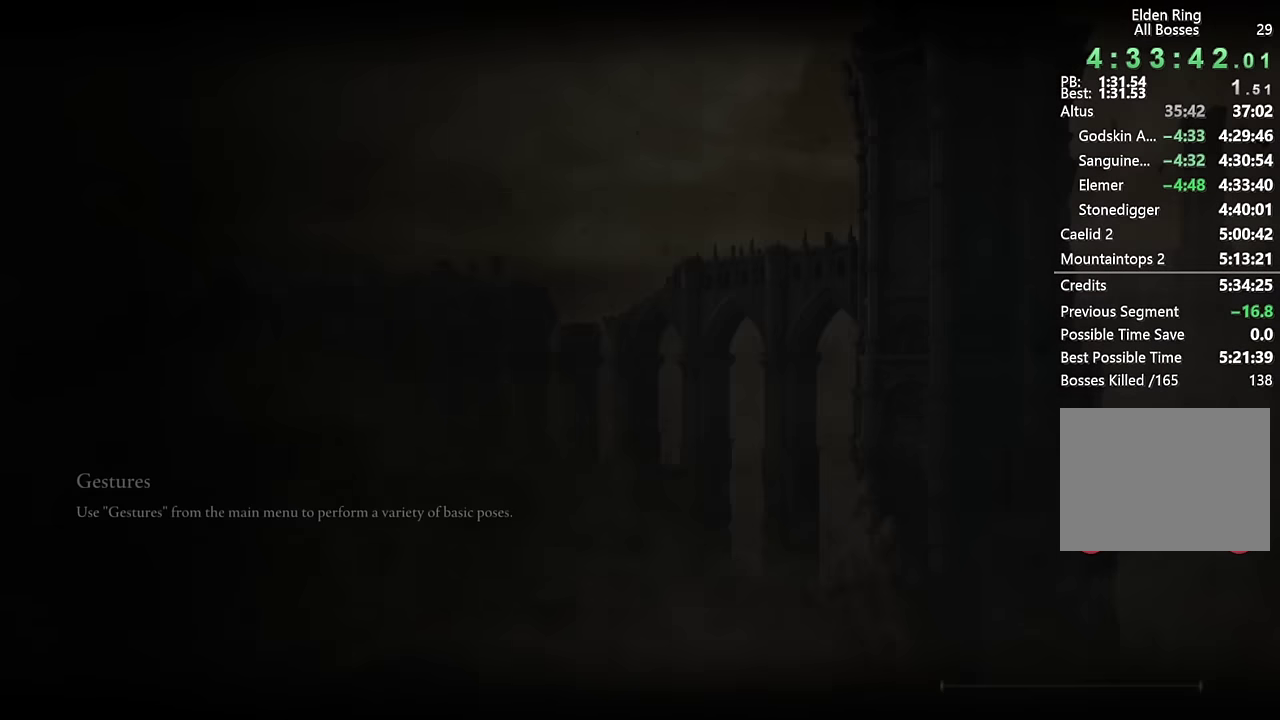
{"buttons": [], "left_stick": "center", "right_stick": "center", "events": [[83, "CROSS", "down"], [166, "CROSS", "up"], [233, "CROSS", "down"], [316, "CROSS", "up"], [400, "CROSS", "down"], [483, "CROSS", "up"]]}
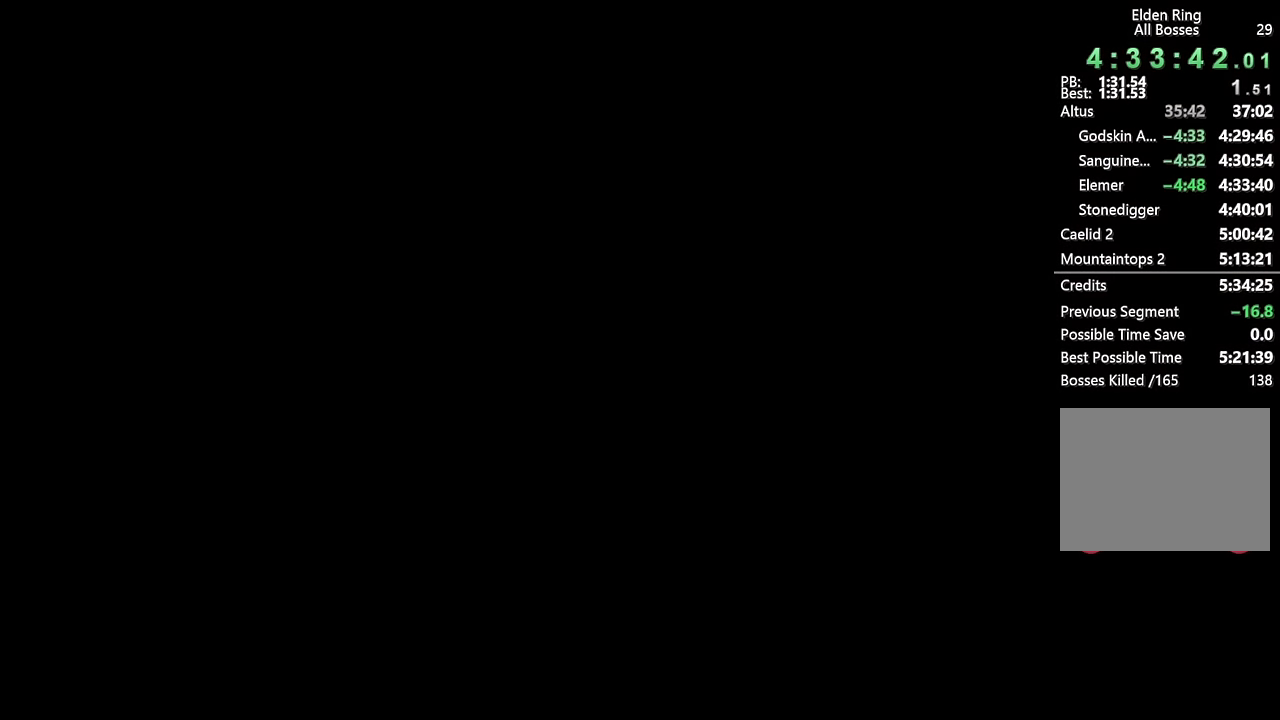
{"buttons": [], "left_stick": "center", "right_stick": "center", "events": [[66, "CROSS", "down"], [133, "CROSS", "up"], [233, "CROSS", "down"], [300, "CROSS", "up"], [383, "CROSS", "down"], [450, "CROSS", "up"]]}
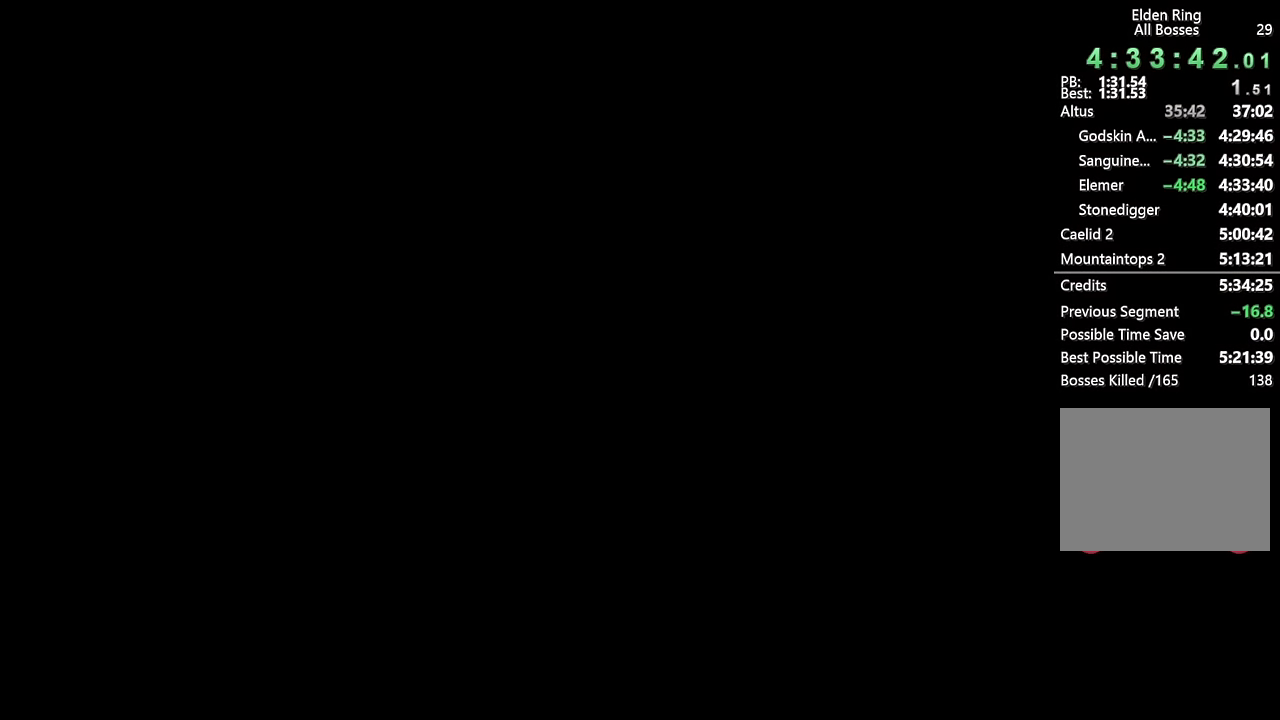
{"buttons": [], "left_stick": "center", "right_stick": "center", "events": [[50, "CROSS", "down"], [116, "CROSS", "up"], [200, "CROSS", "down"], [283, "CROSS", "up"], [350, "CROSS", "down"], [433, "CROSS", "up"]]}
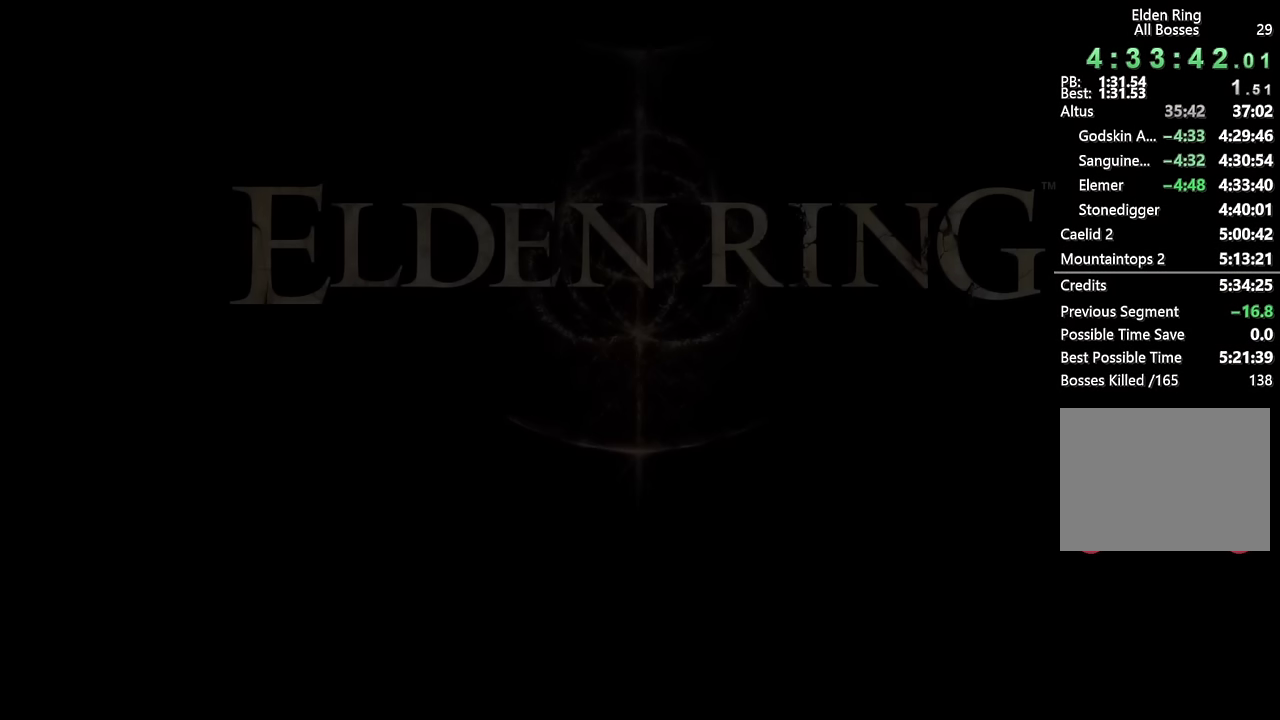
{"buttons": ["CROSS"], "left_stick": "center", "right_stick": "center", "events": [[16, "CROSS", "down"], [83, "CROSS", "up"], [150, "CROSS", "down"], [233, "CROSS", "up"], [316, "CROSS", "down"], [400, "CROSS", "up"], [466, "CROSS", "down"]]}
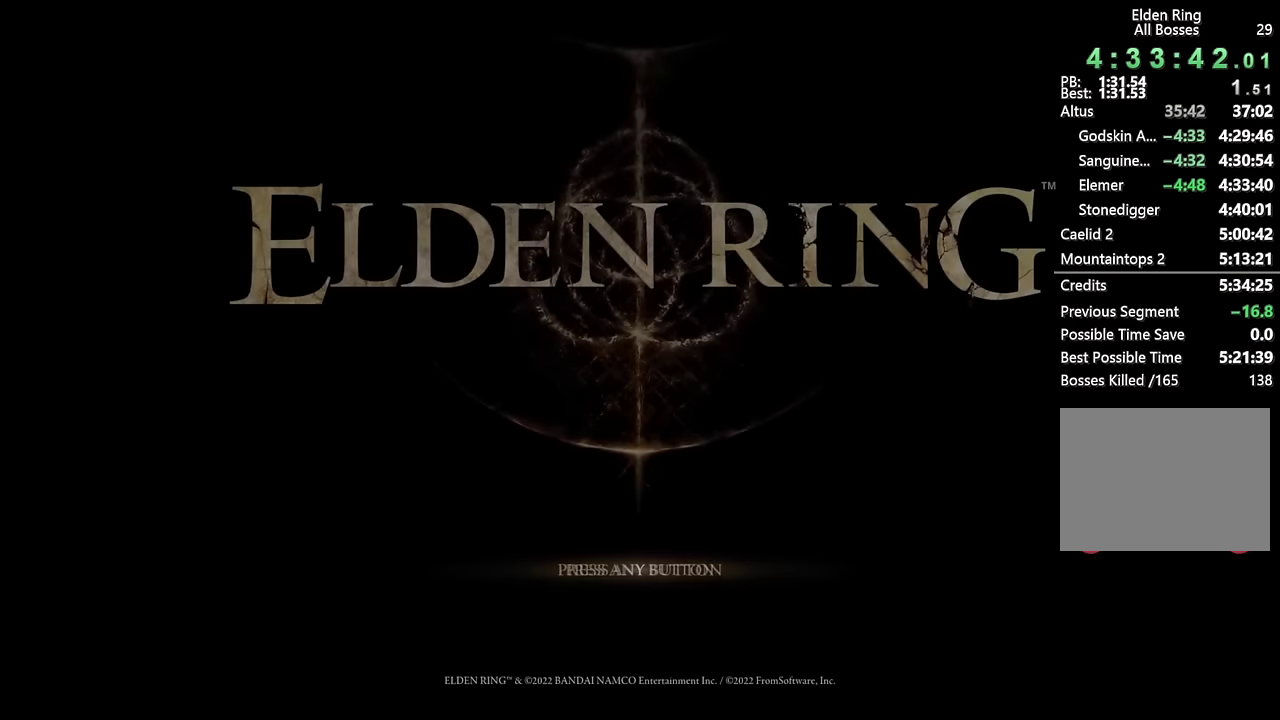
{"buttons": ["CROSS"], "left_stick": "center", "right_stick": "center", "events": [[50, "CROSS", "up"], [133, "CROSS", "down"], [216, "CROSS", "up"], [300, "CROSS", "down"], [383, "CROSS", "up"], [450, "CROSS", "down"]]}
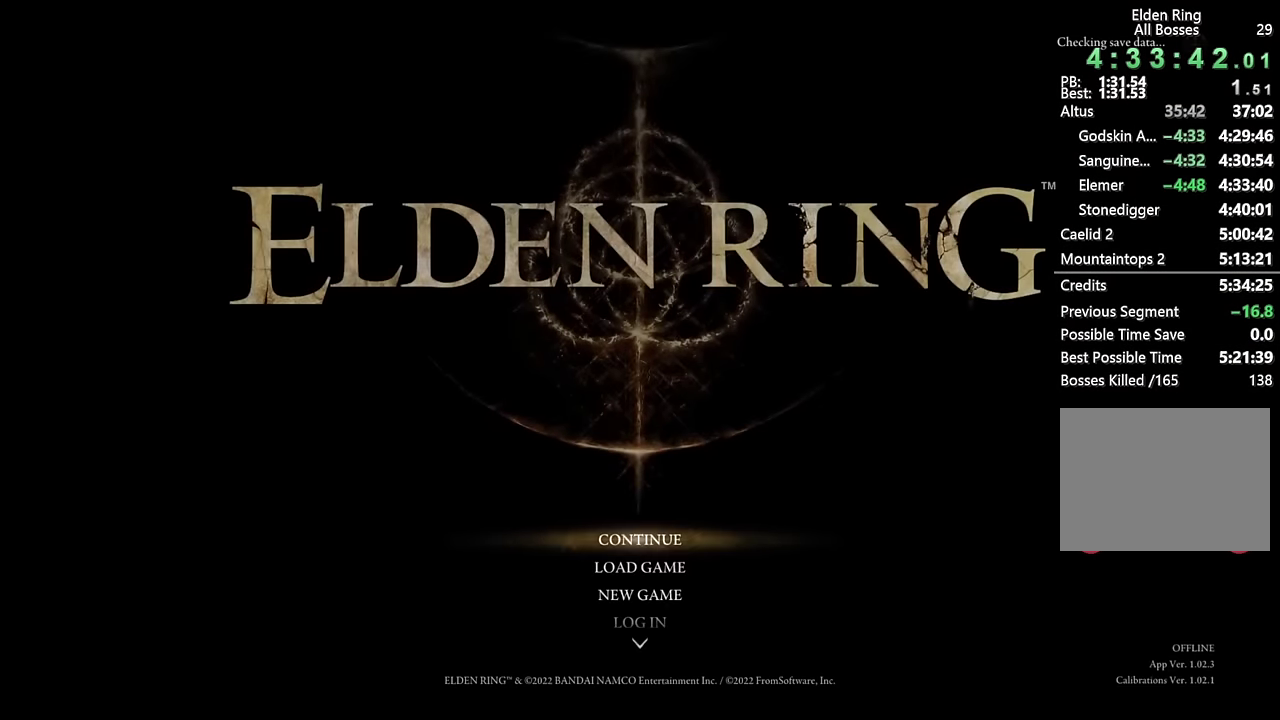
{"buttons": [], "left_stick": "center", "right_stick": "center", "events": [[33, "CROSS", "up"], [100, "CROSS", "down"], [183, "CROSS", "up"]]}
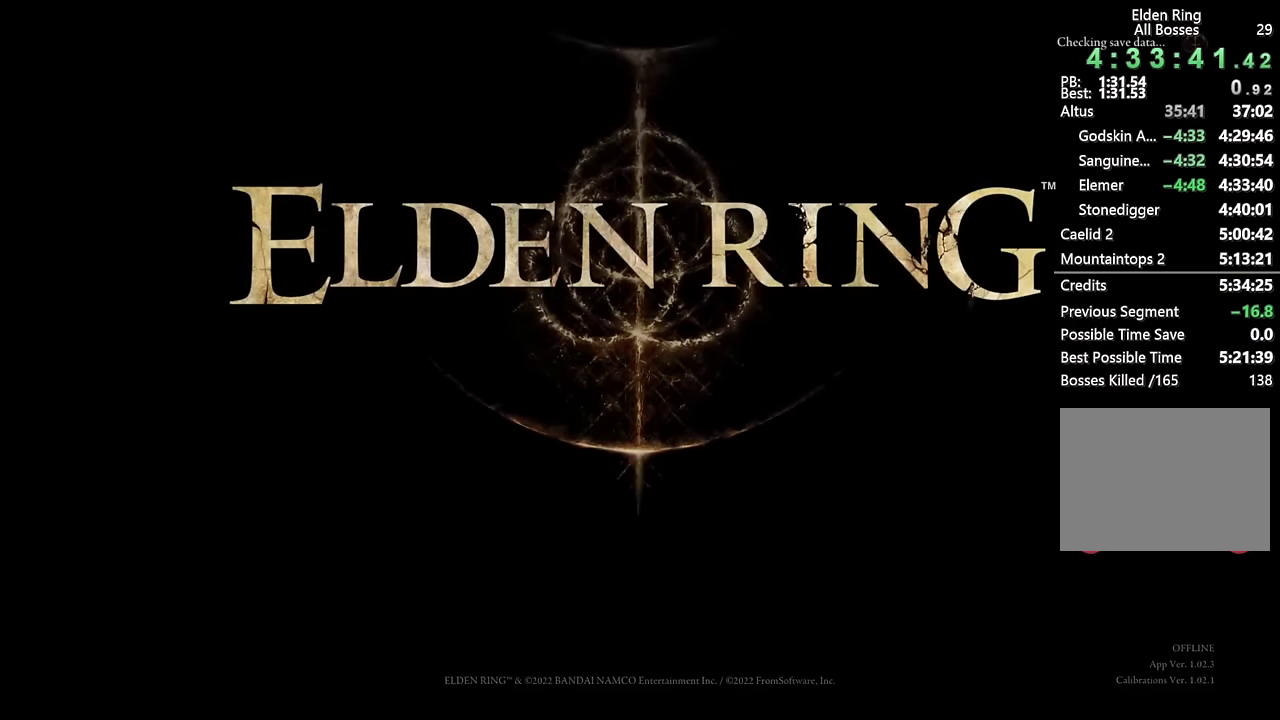
{"buttons": [], "left_stick": "center", "right_stick": "center", "events": []}
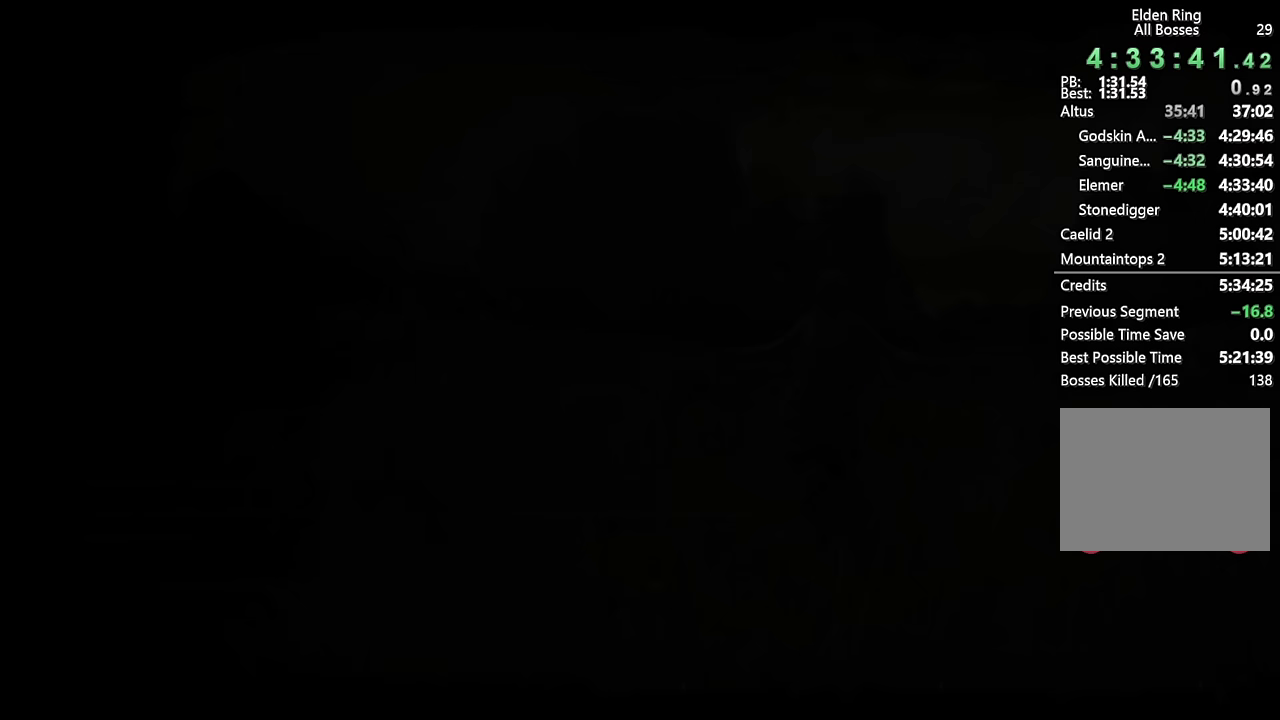
{"buttons": [], "left_stick": "center", "right_stick": "center", "events": []}
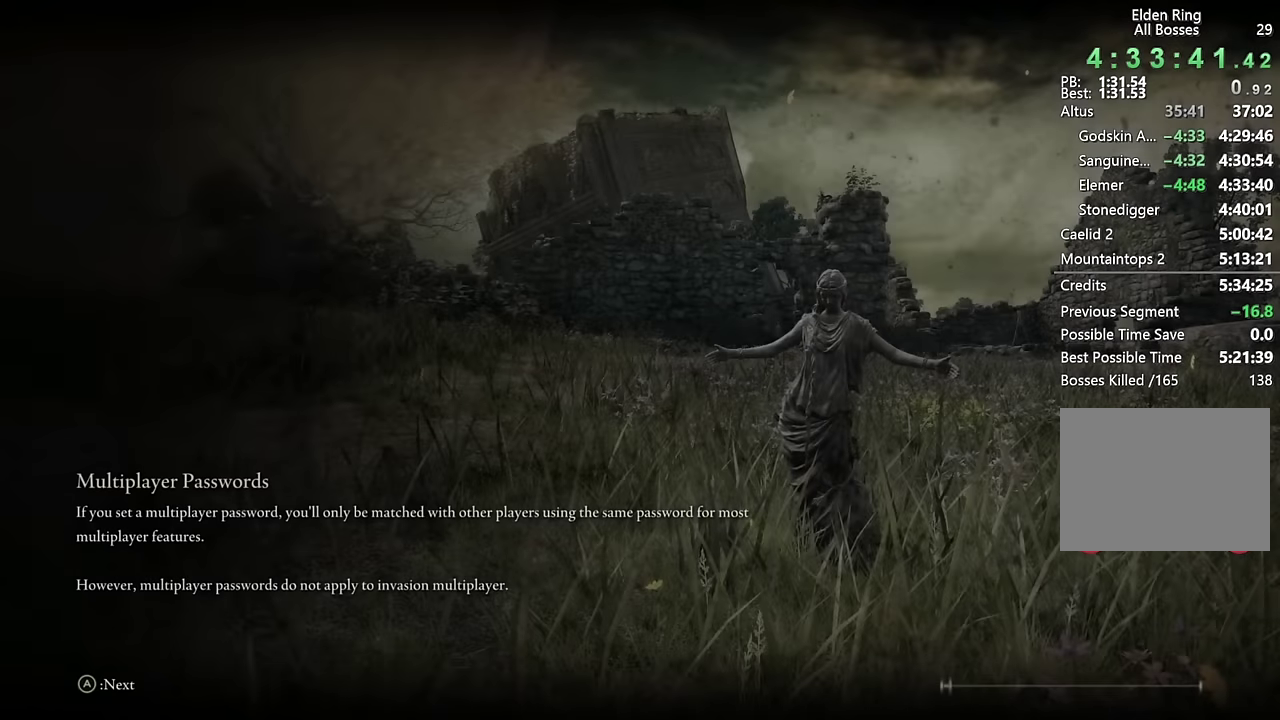
{"buttons": [], "left_stick": "center", "right_stick": "center", "events": [[150, "CROSS", "down"], [284, "CROSS", "up"], [334, "CROSS", "down"], [467, "CROSS", "up"]]}
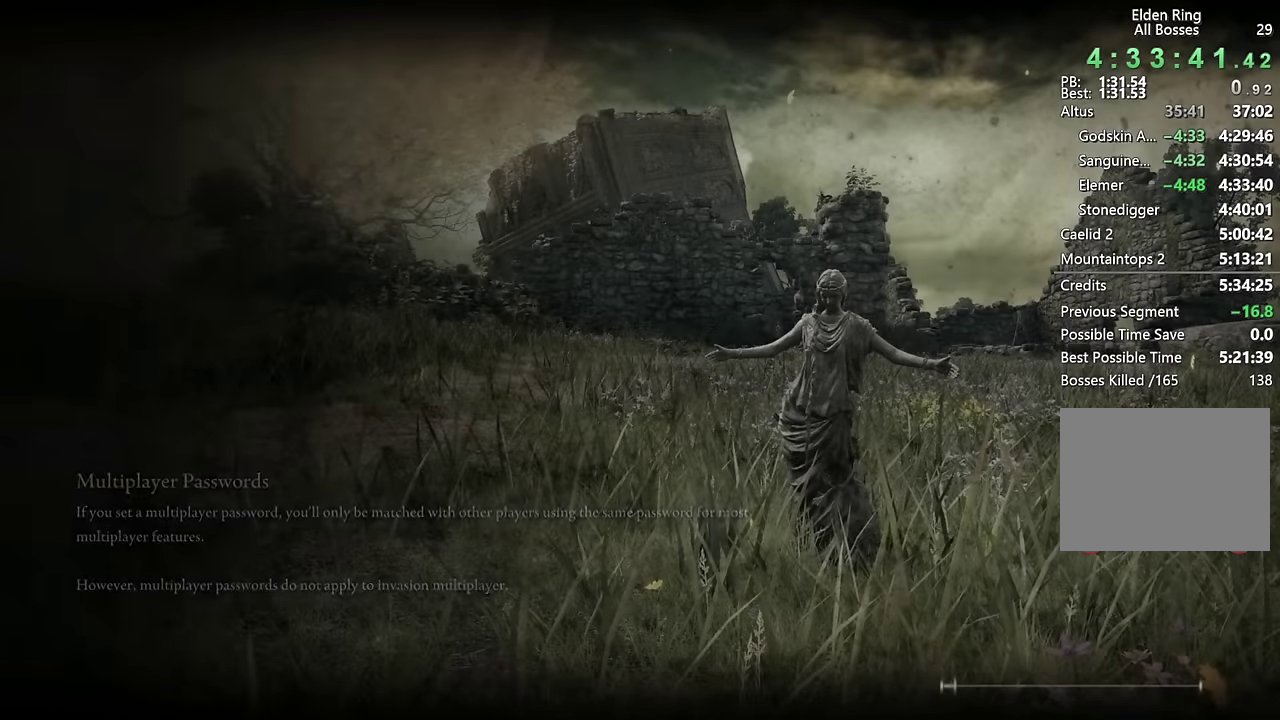
{"buttons": [], "left_stick": "center", "right_stick": "center", "events": [[34, "CROSS", "down"], [134, "CROSS", "up"], [200, "CROSS", "down"], [300, "CROSS", "up"], [350, "CROSS", "down"], [500, "CROSS", "up"]]}
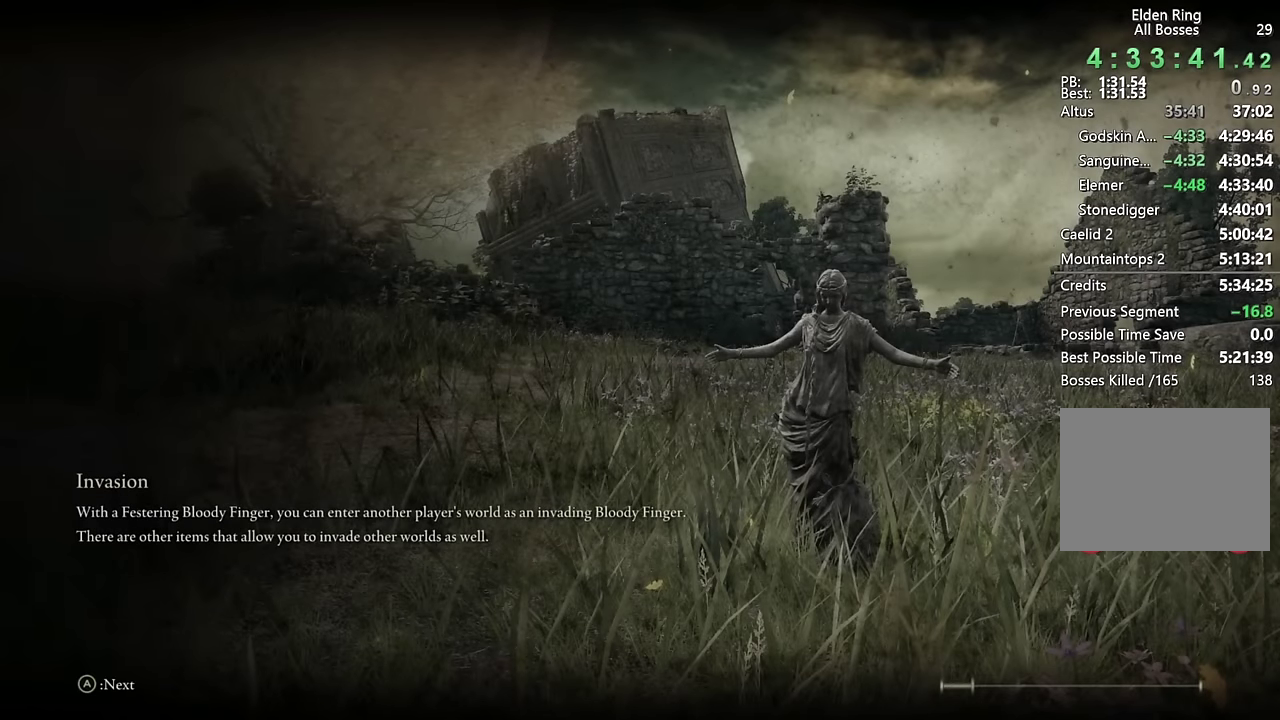
{"buttons": ["CROSS"], "left_stick": "center", "right_stick": "center", "events": [[67, "CROSS", "down"], [200, "CROSS", "up"], [267, "CROSS", "down"], [384, "CROSS", "up"], [450, "CROSS", "down"]]}
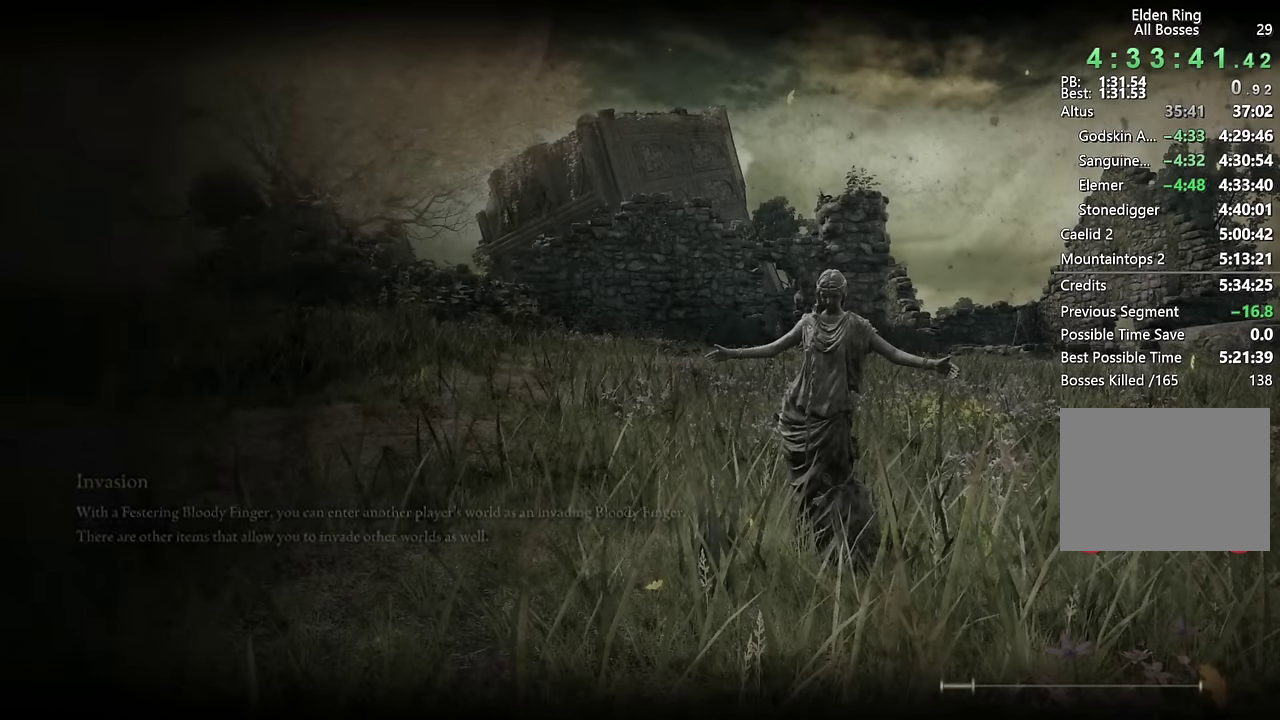
{"buttons": ["CROSS"], "left_stick": "center", "right_stick": "center", "events": [[34, "CROSS", "up"], [117, "CROSS", "down"], [200, "CROSS", "up"], [300, "CROSS", "down"], [367, "CROSS", "up"], [467, "CROSS", "down"]]}
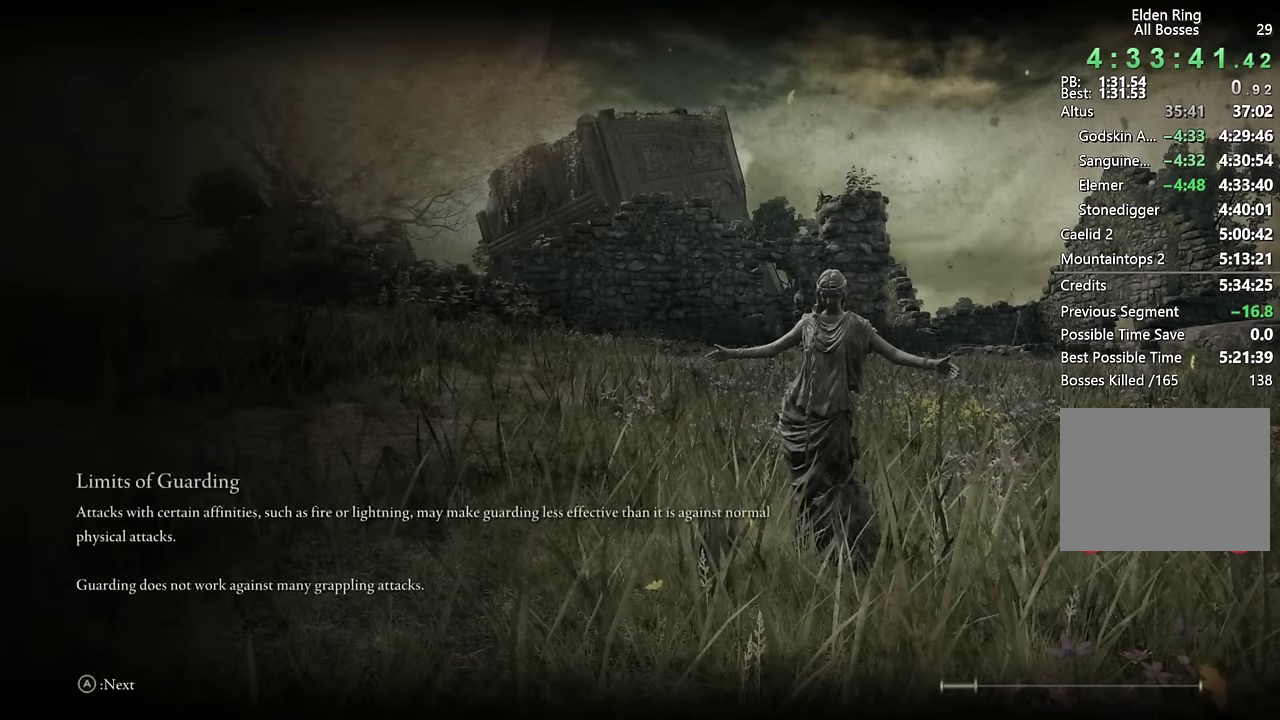
{"buttons": [], "left_stick": "center", "right_stick": "center", "events": [[67, "CROSS", "up"], [184, "CROSS", "down"], [250, "CROSS", "up"], [367, "CROSS", "down"], [450, "CROSS", "up"]]}